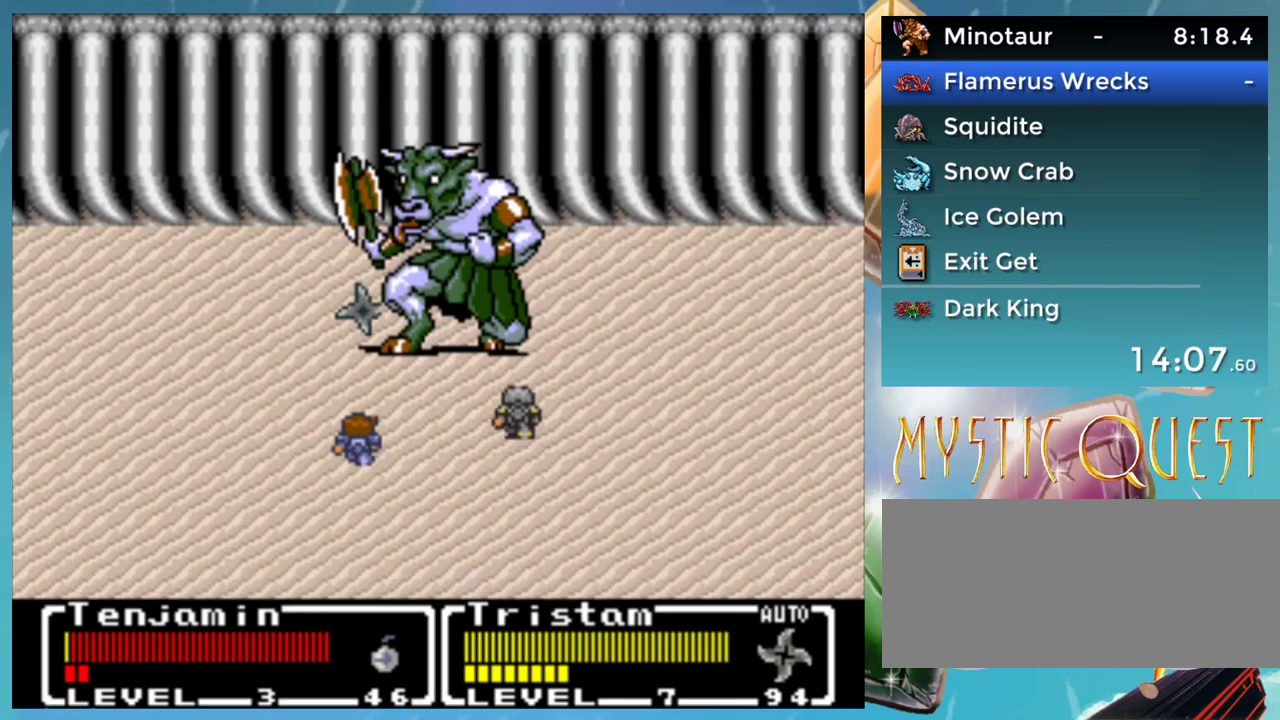
Gameplay with a controller (Nintendo layout); each line is a JSON object with the inputs held at the frame after it. "events" lists button and stick changes between this image and that frame as [ms after this image, input, new state], when the widget could be followed in between. Not read: DPAD_DOWN DPAD_RIGHT DPAD_UP L1 L3 R3.
{"buttons": ["B"], "events": [[467, "B", "down"]]}
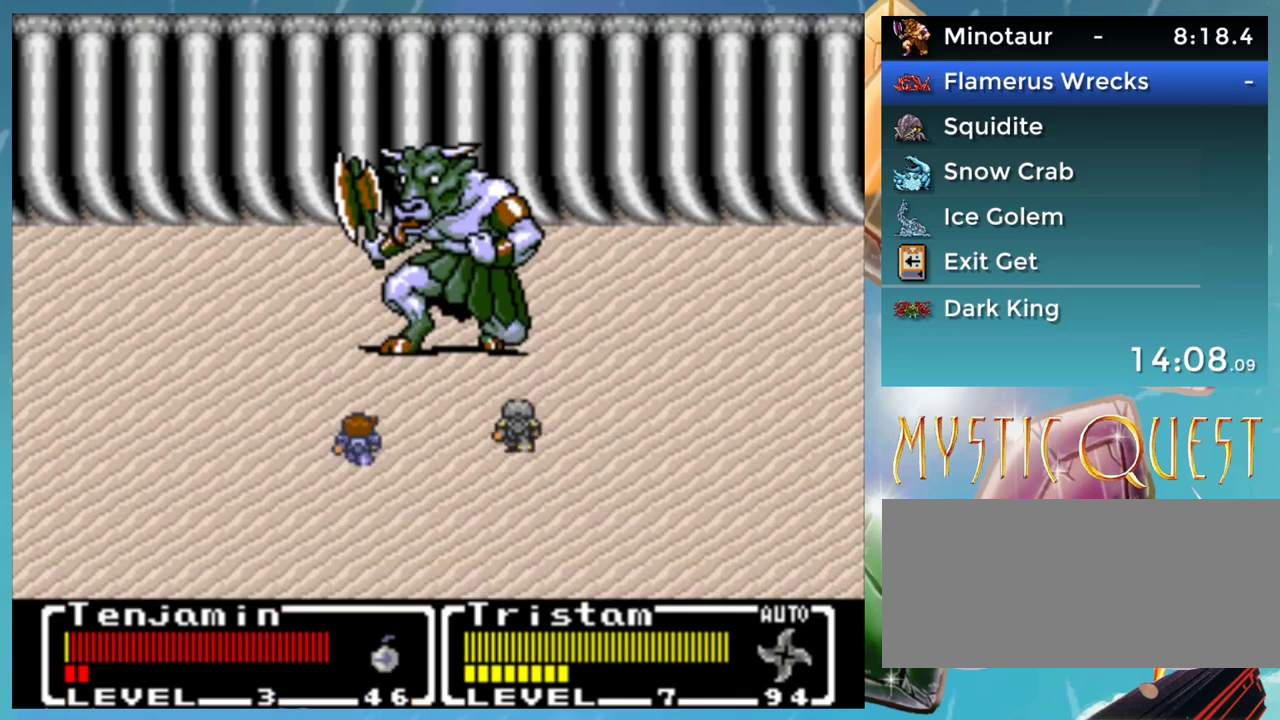
{"buttons": ["A"], "events": [[33, "A", "down"], [50, "B", "up"], [100, "A", "up"], [100, "B", "down"], [100, "DPAD_LEFT", "down"], [150, "DPAD_LEFT", "up"], [200, "A", "down"], [217, "B", "up"], [250, "A", "up"], [300, "B", "down"], [333, "A", "down"], [367, "B", "up"], [400, "A", "up"], [450, "B", "down"], [483, "A", "down"], [483, "B", "up"]]}
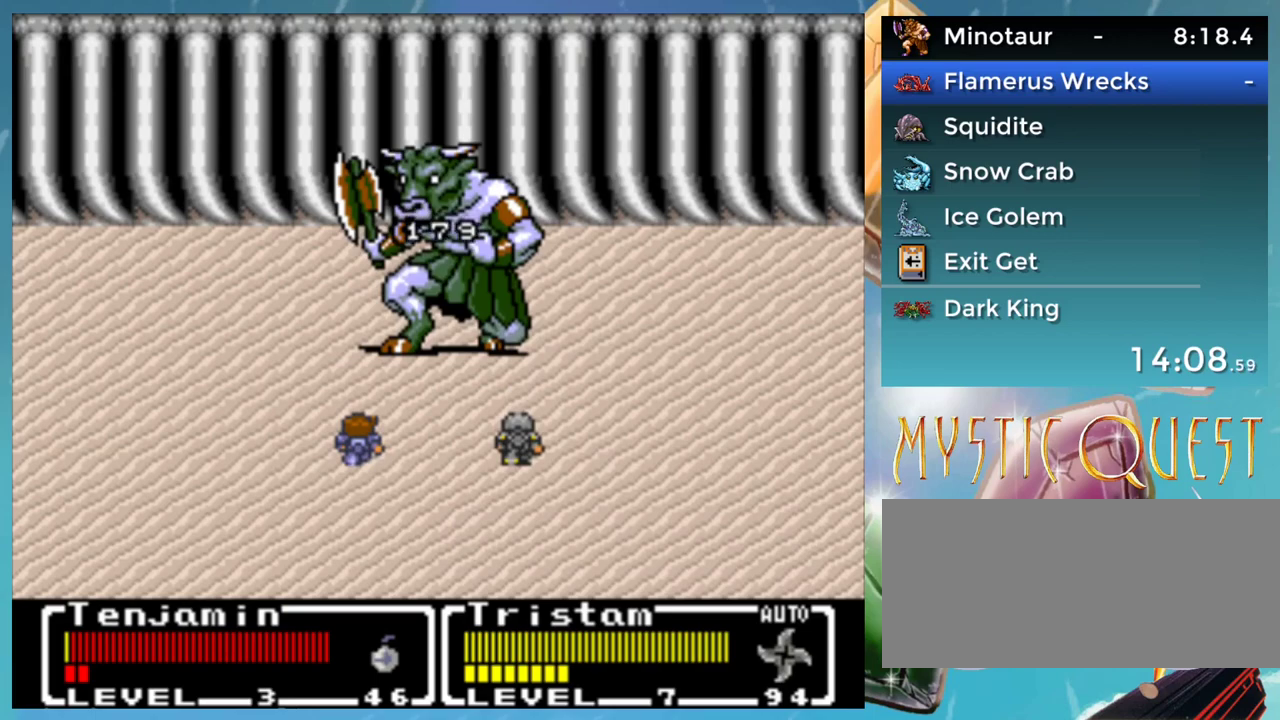
{"buttons": [], "events": [[50, "A", "up"], [50, "B", "down"], [150, "A", "down"], [150, "DPAD_LEFT", "down"], [167, "B", "up"], [167, "DPAD_LEFT", "up"], [200, "A", "up"], [250, "B", "down"], [283, "A", "down"], [317, "B", "up"], [333, "A", "up"], [417, "A", "down"], [417, "B", "down"], [450, "B", "up"], [500, "A", "up"]]}
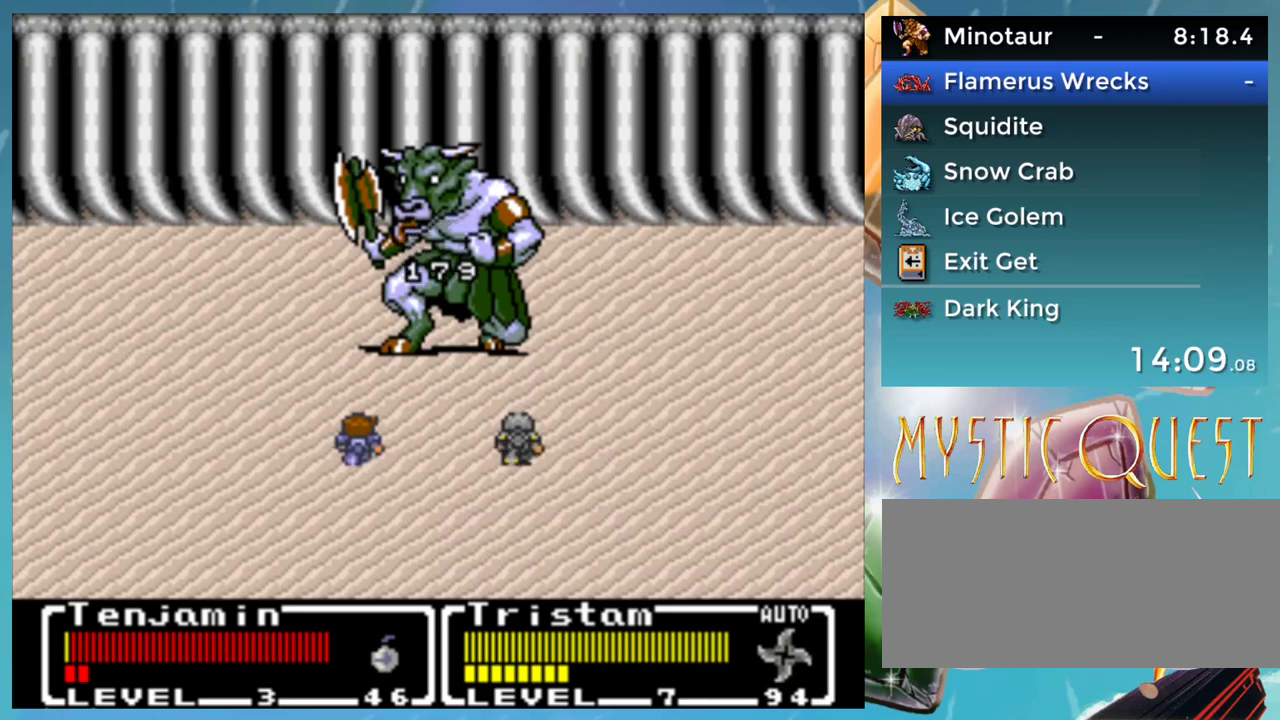
{"buttons": ["A"], "events": [[50, "B", "down"], [67, "A", "down"], [100, "B", "up"], [117, "A", "up"], [167, "B", "down"], [200, "A", "down"], [233, "B", "up"], [250, "A", "up"], [333, "B", "down"], [367, "A", "down"], [400, "B", "up"], [417, "A", "up"], [500, "A", "down"]]}
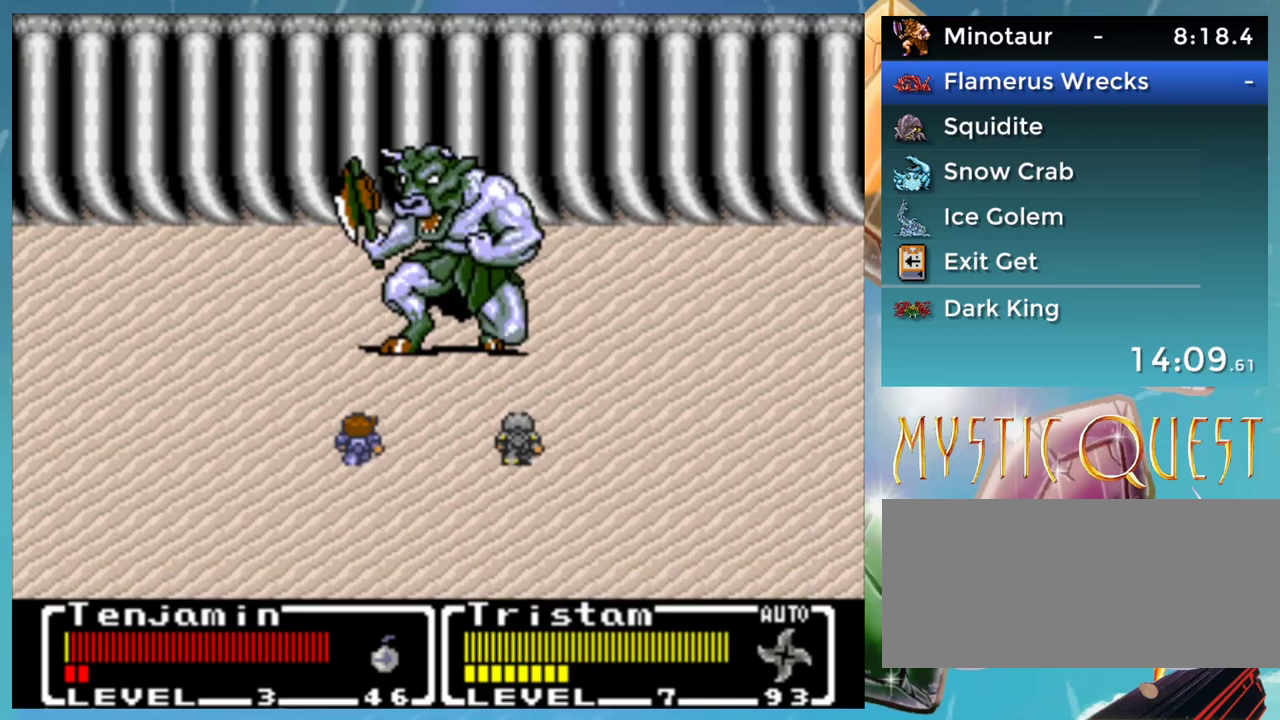
{"buttons": [], "events": [[50, "A", "up"], [83, "B", "down"], [150, "A", "down"], [183, "B", "up"], [200, "A", "up"], [267, "B", "down"], [300, "A", "down"], [333, "B", "up"], [350, "A", "up"], [417, "B", "down"], [450, "A", "down"], [467, "A", "up"], [467, "B", "up"]]}
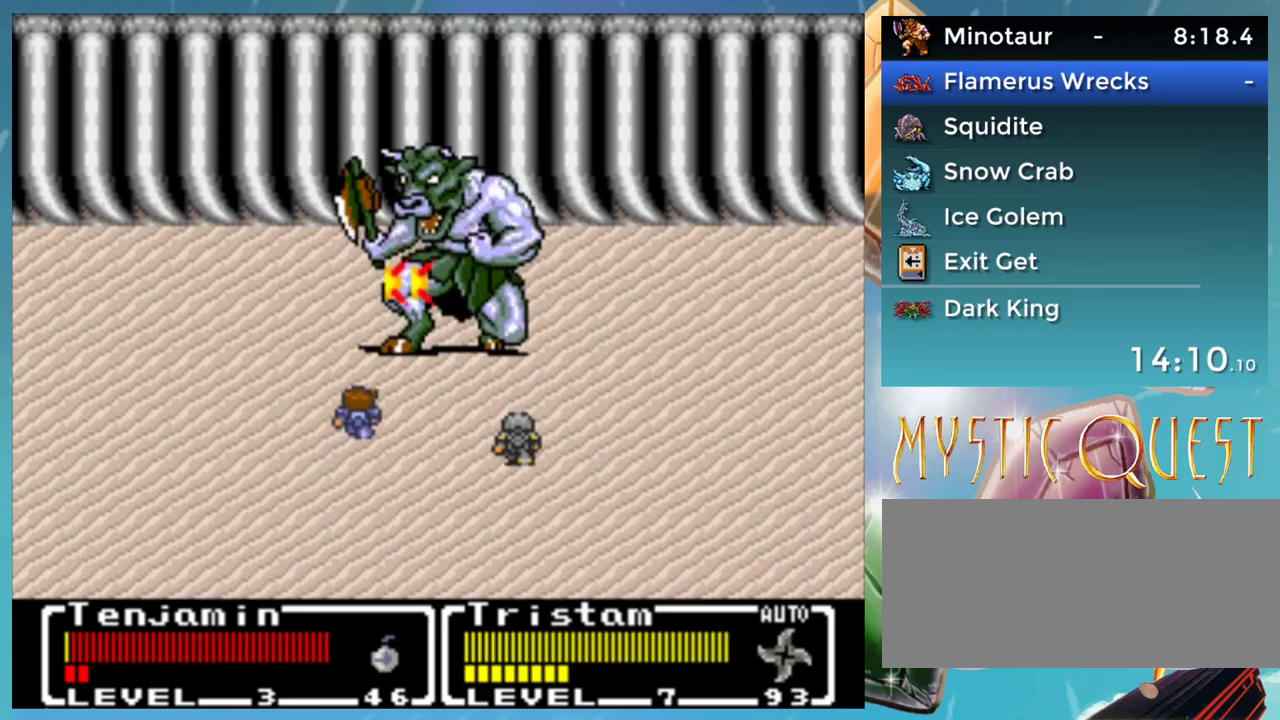
{"buttons": ["B"], "events": [[50, "B", "down"], [100, "B", "up"], [183, "B", "down"], [250, "B", "up"], [317, "B", "down"], [400, "B", "up"], [467, "B", "down"]]}
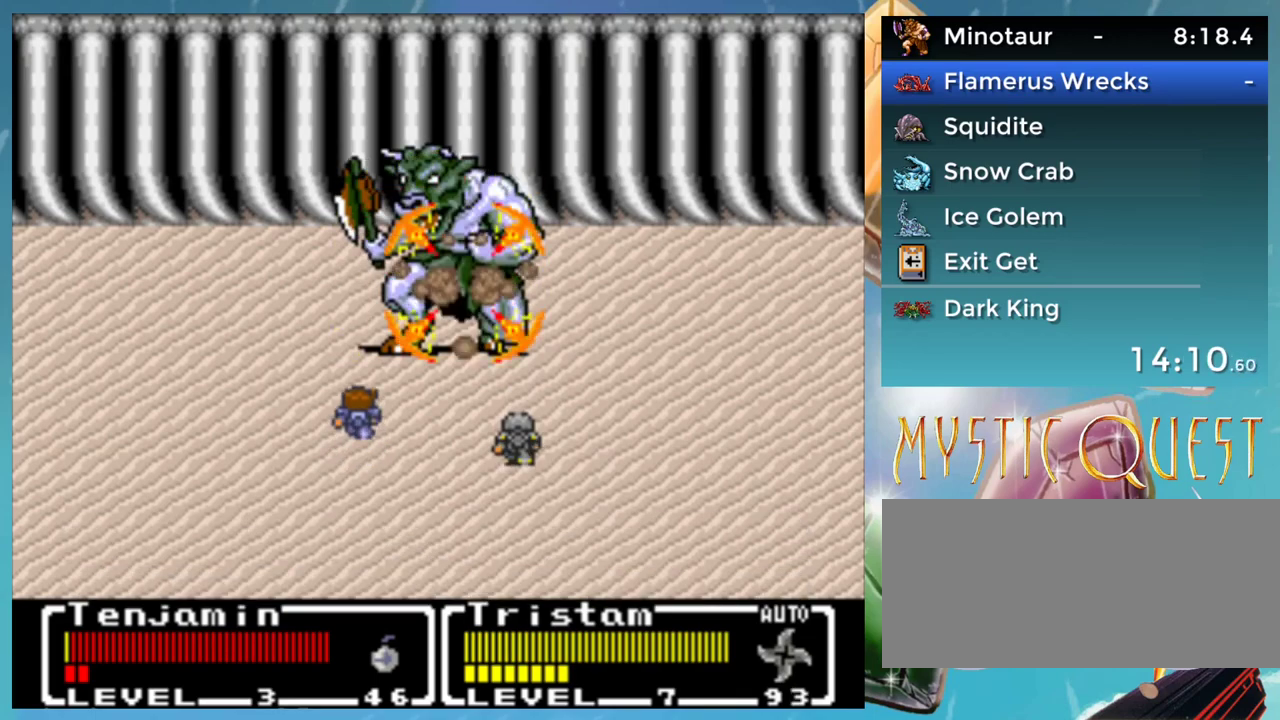
{"buttons": ["A"], "events": [[17, "A", "down"], [50, "A", "up"], [50, "B", "up"], [117, "B", "down"], [183, "A", "down"], [217, "B", "up"], [250, "A", "up"], [267, "B", "down"], [300, "A", "down"], [350, "B", "up"], [383, "A", "up"], [417, "B", "down"], [417, "DPAD_LEFT", "down"], [450, "DPAD_LEFT", "up"], [467, "A", "down"], [500, "B", "up"]]}
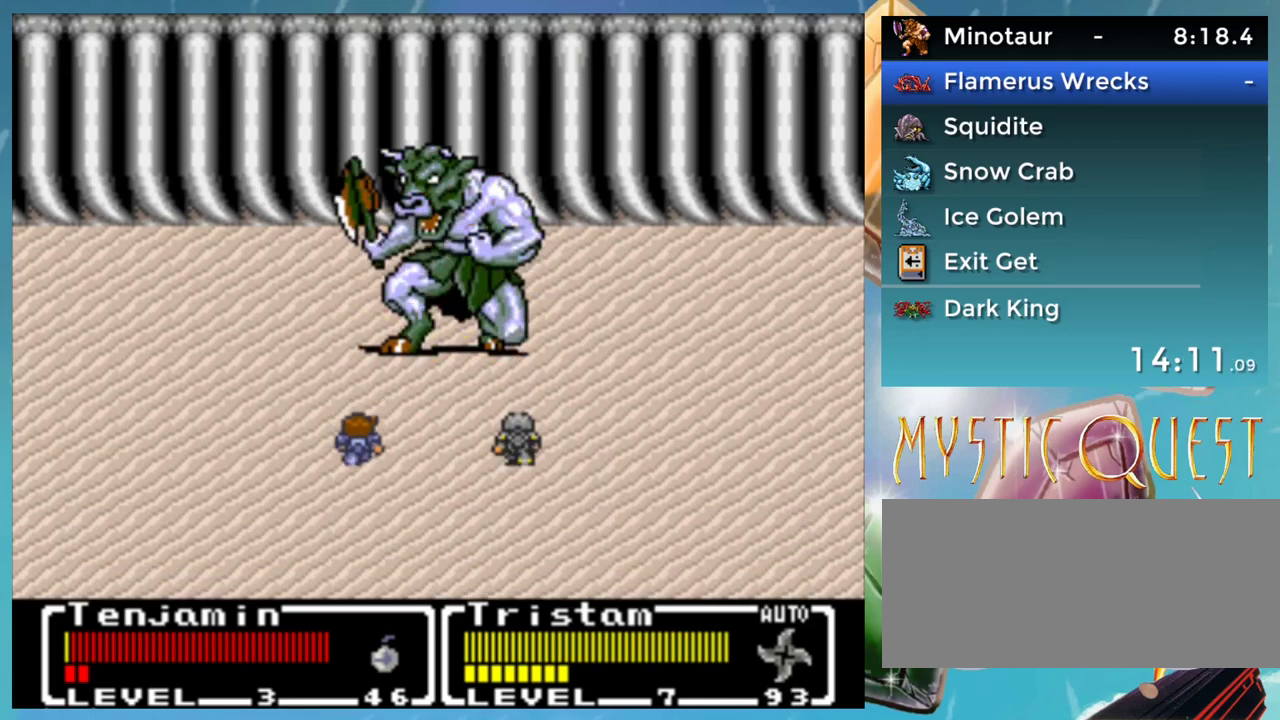
{"buttons": ["B"], "events": [[17, "A", "up"], [67, "B", "down"], [100, "A", "down"], [117, "B", "up"], [150, "A", "up"], [217, "B", "down"], [250, "A", "down"], [267, "B", "up"], [300, "A", "up"], [367, "B", "down"], [400, "A", "down"], [400, "DPAD_LEFT", "down"], [417, "DPAD_LEFT", "up"], [433, "B", "up"], [450, "A", "up"], [500, "B", "down"]]}
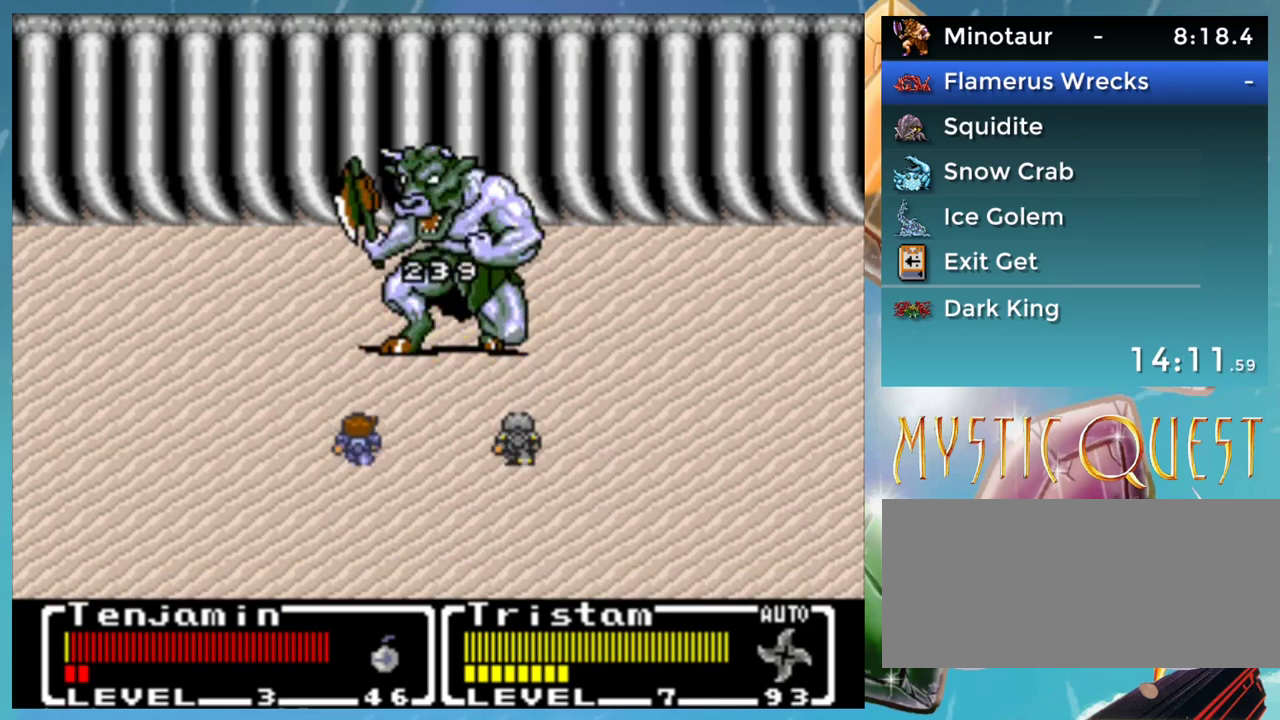
{"buttons": ["A"], "events": [[33, "A", "down"], [33, "B", "up"], [100, "A", "up"], [133, "B", "down"], [183, "A", "down"], [183, "DPAD_LEFT", "down"], [217, "B", "up"], [233, "A", "up"], [233, "DPAD_LEFT", "up"], [300, "B", "down"], [333, "A", "down"], [367, "A", "up"], [367, "B", "up"], [450, "B", "down"], [467, "A", "down"], [500, "B", "up"]]}
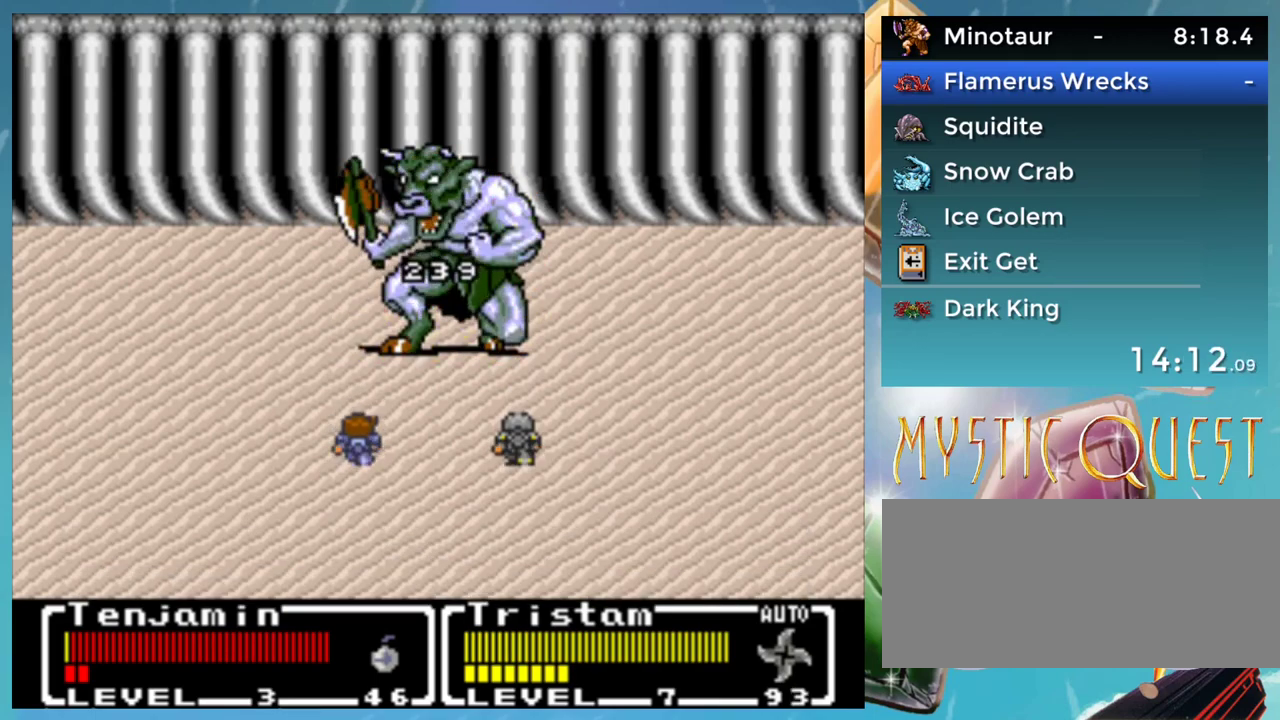
{"buttons": [], "events": [[50, "A", "up"], [83, "B", "down"], [117, "A", "down"], [150, "B", "up"], [167, "A", "up"], [233, "B", "down"], [300, "A", "down"], [300, "B", "up"], [350, "A", "up"], [367, "B", "down"], [383, "A", "down"], [450, "A", "up"], [450, "B", "up"]]}